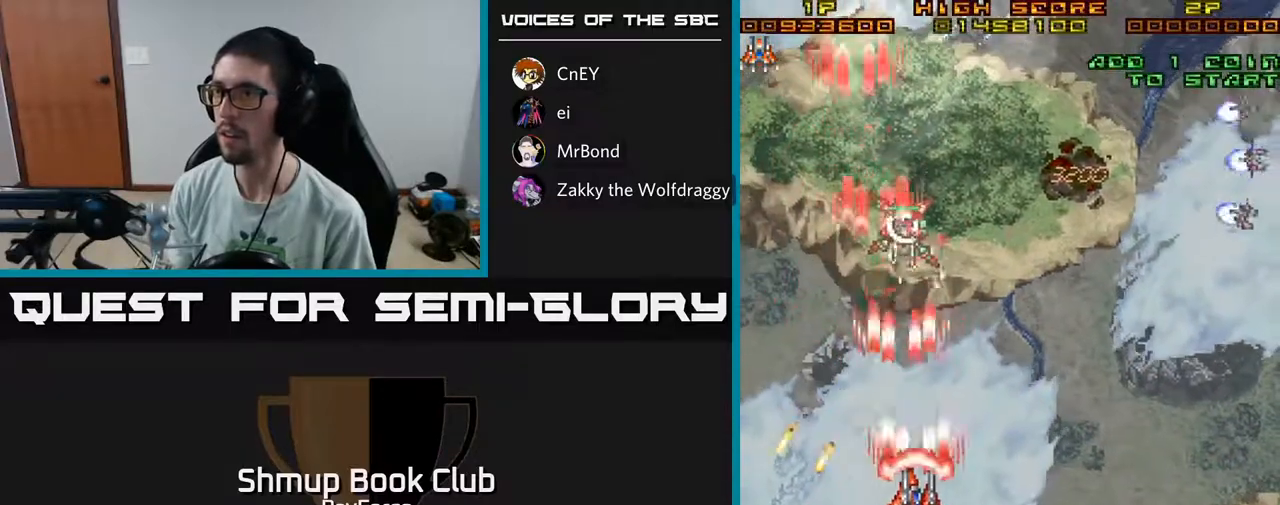
Gameplay with a controller (Xbox layout); each line is a JSON object with the inputs held at the frame after it. "events" lists button and stick changes between this image and that frame as [ms after this image, input, new state], when the widget could be followed in between. Not read: GUIDE.
{"buttons": ["A", "DPAD_RIGHT"], "left_stick": "center", "right_stick": "center", "events": [[67, "DPAD_RIGHT", "down"], [117, "DPAD_UP", "up"]]}
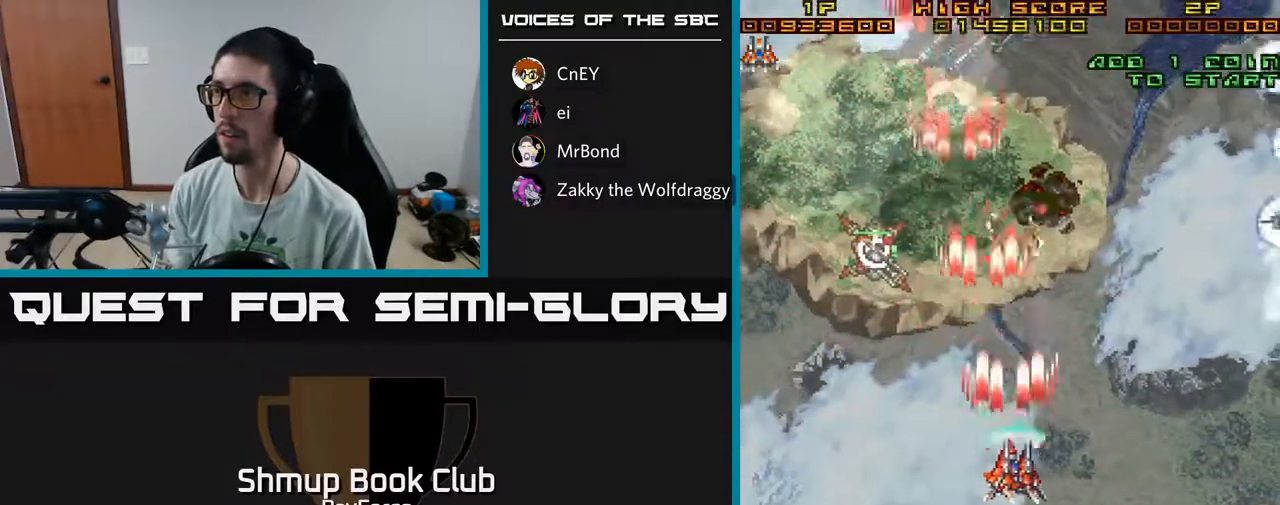
{"buttons": ["A", "DPAD_RIGHT"], "left_stick": "center", "right_stick": "center", "events": []}
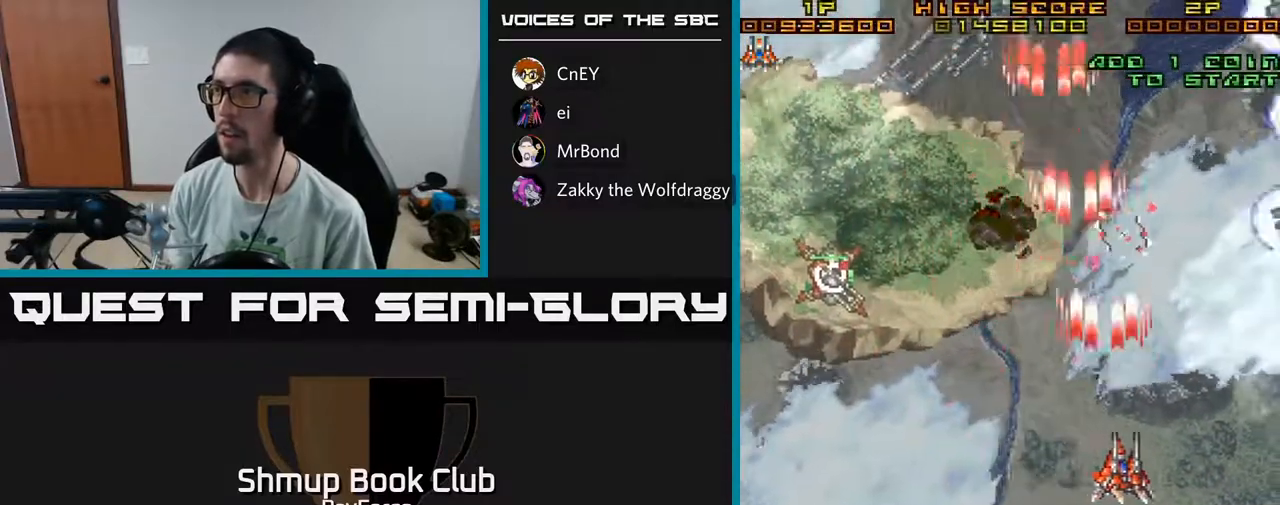
{"buttons": ["A", "DPAD_UP"], "left_stick": "center", "right_stick": "center", "events": [[283, "DPAD_UP", "down"], [350, "DPAD_RIGHT", "up"], [450, "DPAD_RIGHT", "down"], [467, "DPAD_RIGHT", "up"]]}
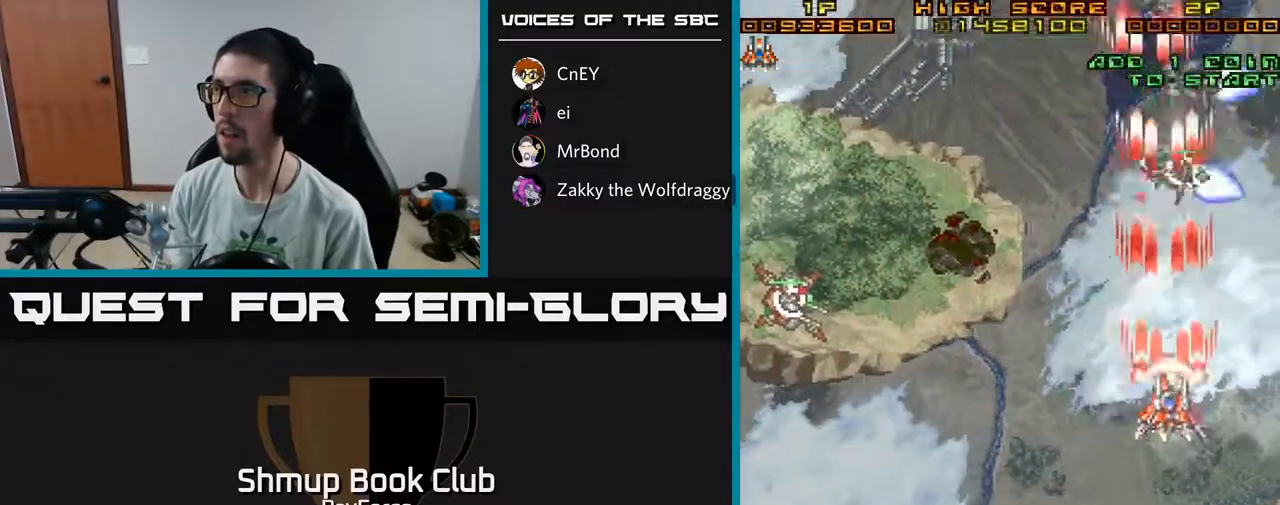
{"buttons": ["A", "X", "DPAD_LEFT"], "left_stick": "center", "right_stick": "center", "events": [[67, "DPAD_LEFT", "down"], [450, "DPAD_UP", "up"], [483, "X", "down"]]}
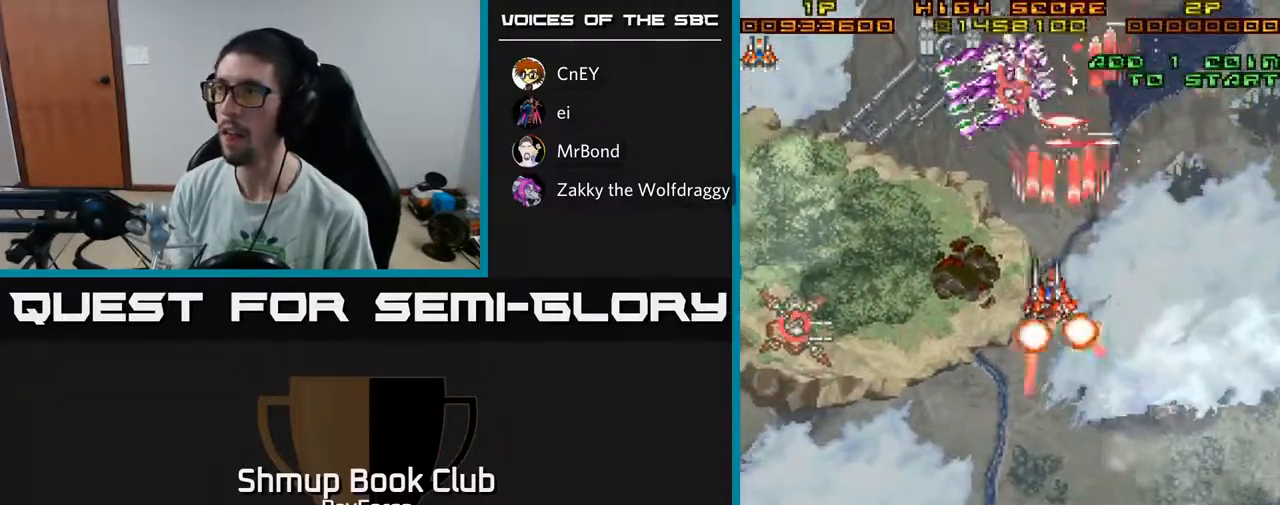
{"buttons": ["A", "DPAD_LEFT"], "left_stick": "center", "right_stick": "center", "events": [[33, "DPAD_DOWN", "down"], [67, "X", "up"], [100, "A", "up"], [133, "A", "down"], [317, "DPAD_DOWN", "up"]]}
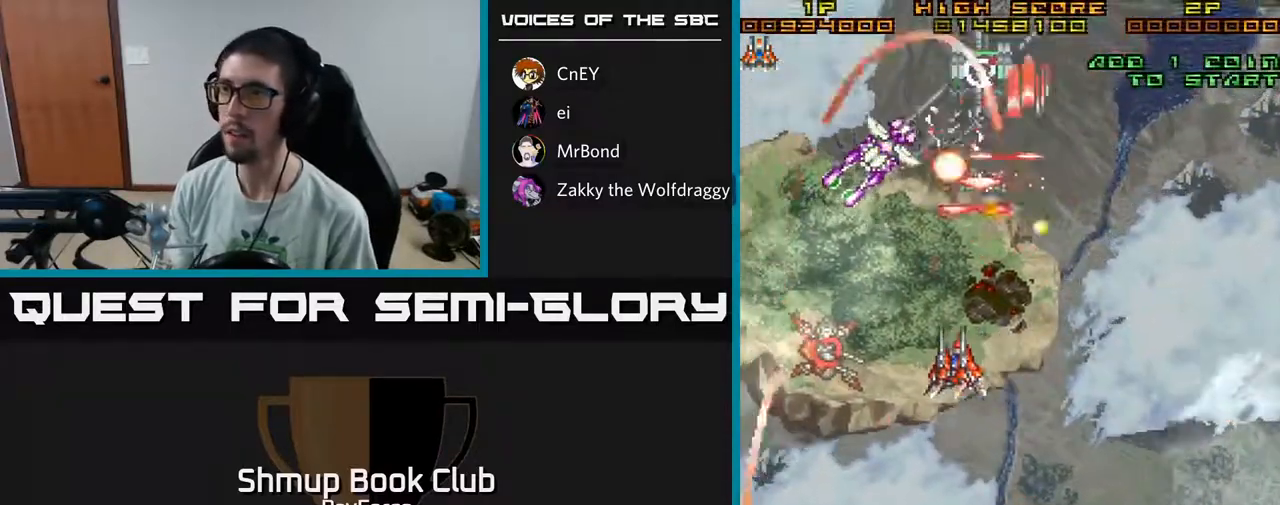
{"buttons": ["A", "DPAD_DOWN", "DPAD_LEFT"], "left_stick": "center", "right_stick": "center", "events": [[67, "DPAD_DOWN", "down"]]}
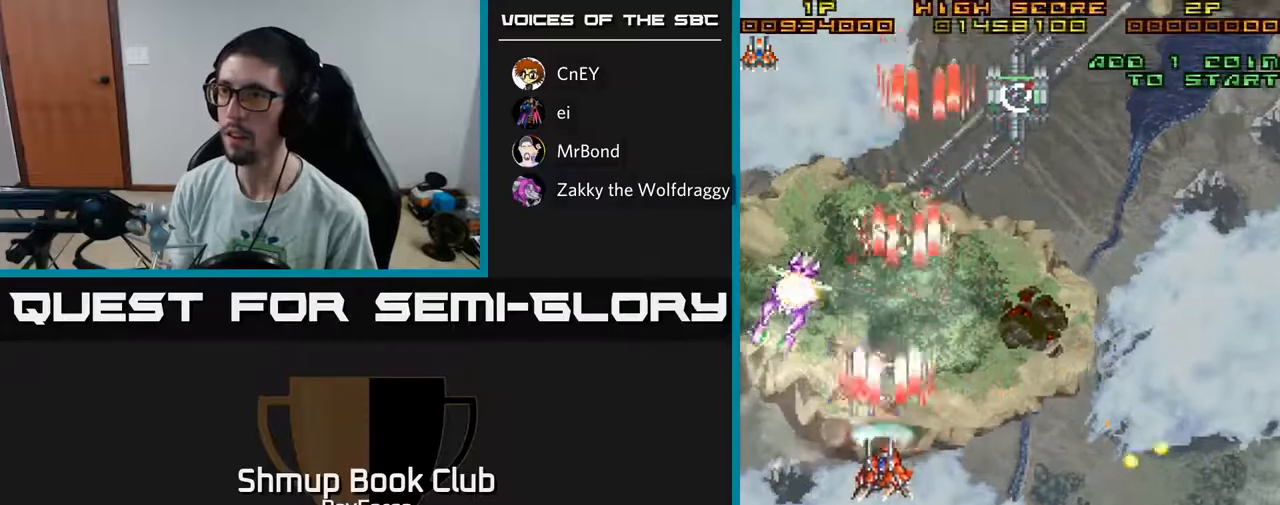
{"buttons": ["A", "DPAD_RIGHT"], "left_stick": "center", "right_stick": "center", "events": [[100, "DPAD_LEFT", "up"], [150, "DPAD_RIGHT", "down"], [383, "DPAD_DOWN", "up"]]}
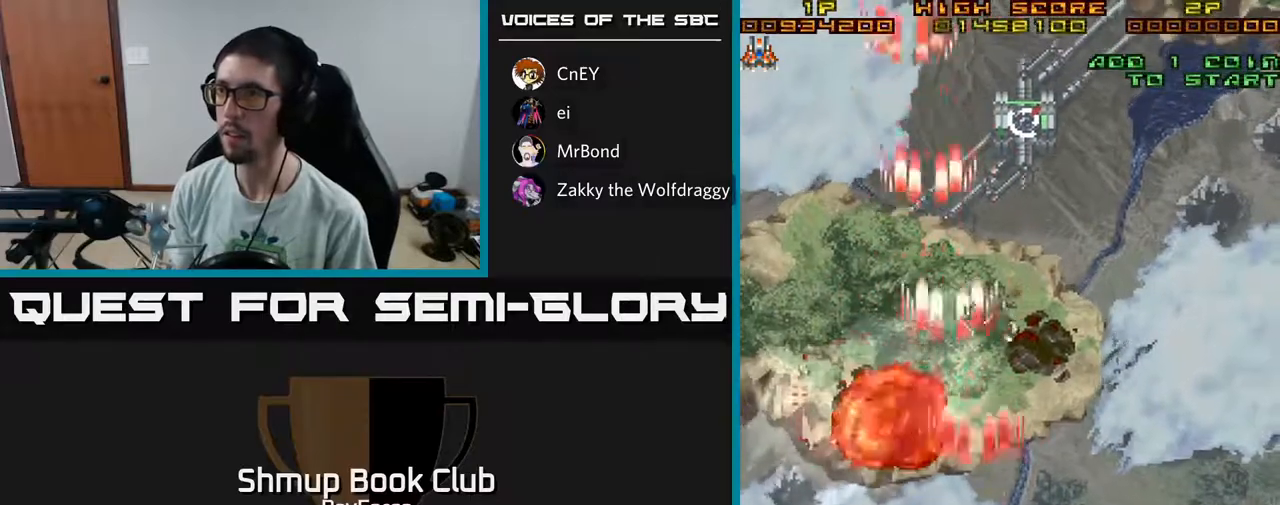
{"buttons": ["A", "DPAD_UP"], "left_stick": "center", "right_stick": "center", "events": [[33, "DPAD_UP", "down"], [217, "DPAD_RIGHT", "up"]]}
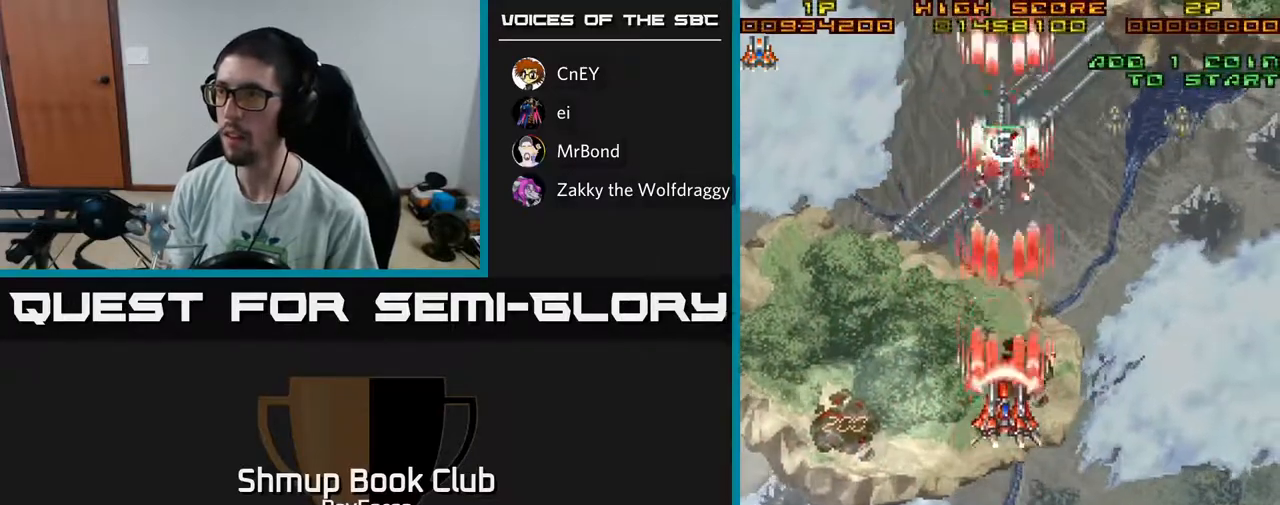
{"buttons": ["A", "DPAD_DOWN", "DPAD_RIGHT"], "left_stick": "center", "right_stick": "center", "events": [[83, "X", "down"], [133, "DPAD_UP", "up"], [167, "DPAD_DOWN", "down"], [167, "DPAD_RIGHT", "down"], [217, "X", "up"]]}
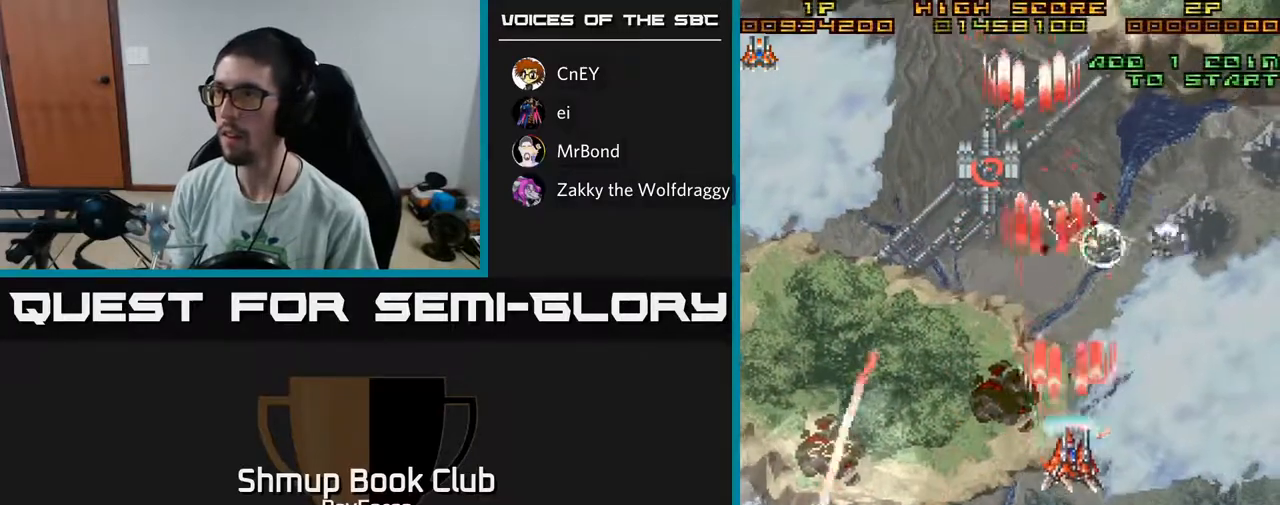
{"buttons": ["A", "DPAD_UP"], "left_stick": "center", "right_stick": "center", "events": [[283, "DPAD_DOWN", "up"], [500, "DPAD_RIGHT", "up"], [500, "DPAD_UP", "down"]]}
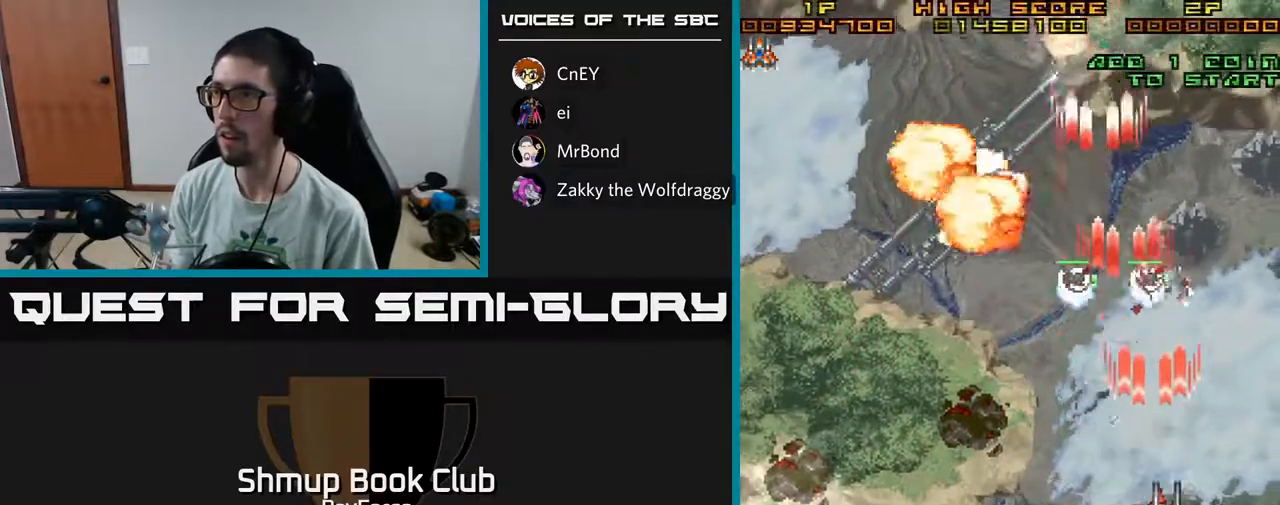
{"buttons": ["A", "DPAD_LEFT"], "left_stick": "center", "right_stick": "center", "events": [[50, "DPAD_LEFT", "down"], [83, "X", "down"], [133, "DPAD_UP", "up"], [200, "X", "up"]]}
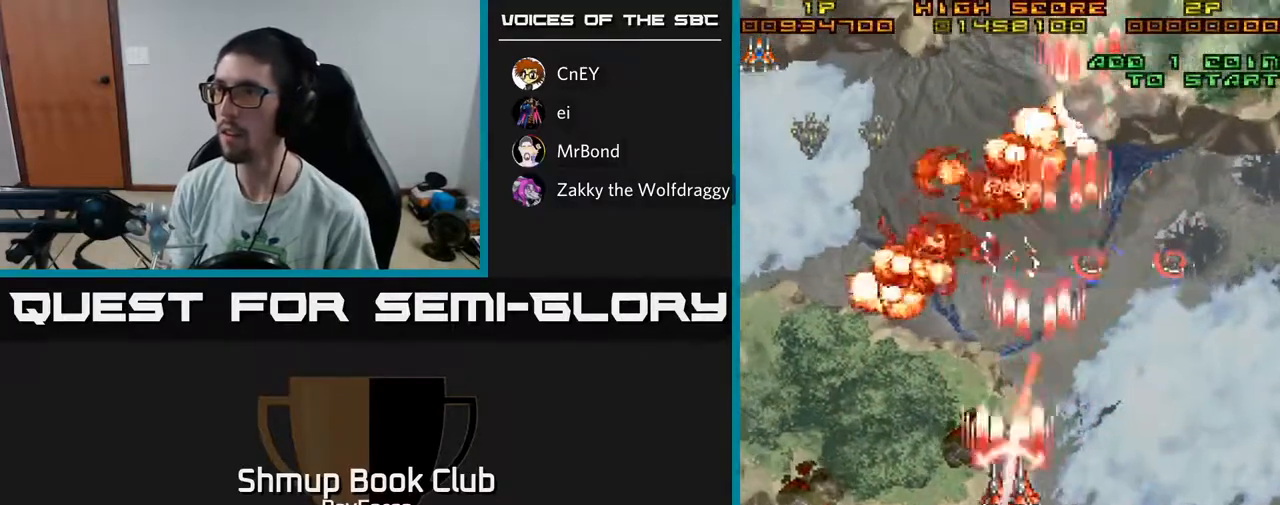
{"buttons": ["A", "DPAD_LEFT"], "left_stick": "center", "right_stick": "center", "events": []}
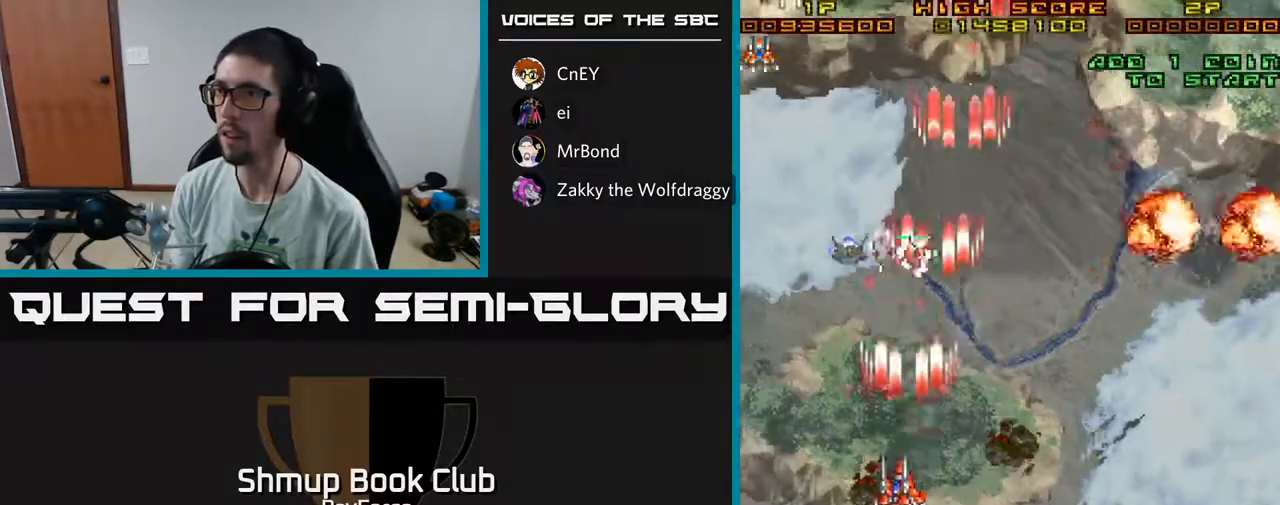
{"buttons": ["A", "DPAD_UP", "DPAD_RIGHT"], "left_stick": "center", "right_stick": "center", "events": [[167, "DPAD_UP", "down"], [200, "DPAD_LEFT", "up"], [250, "DPAD_RIGHT", "down"]]}
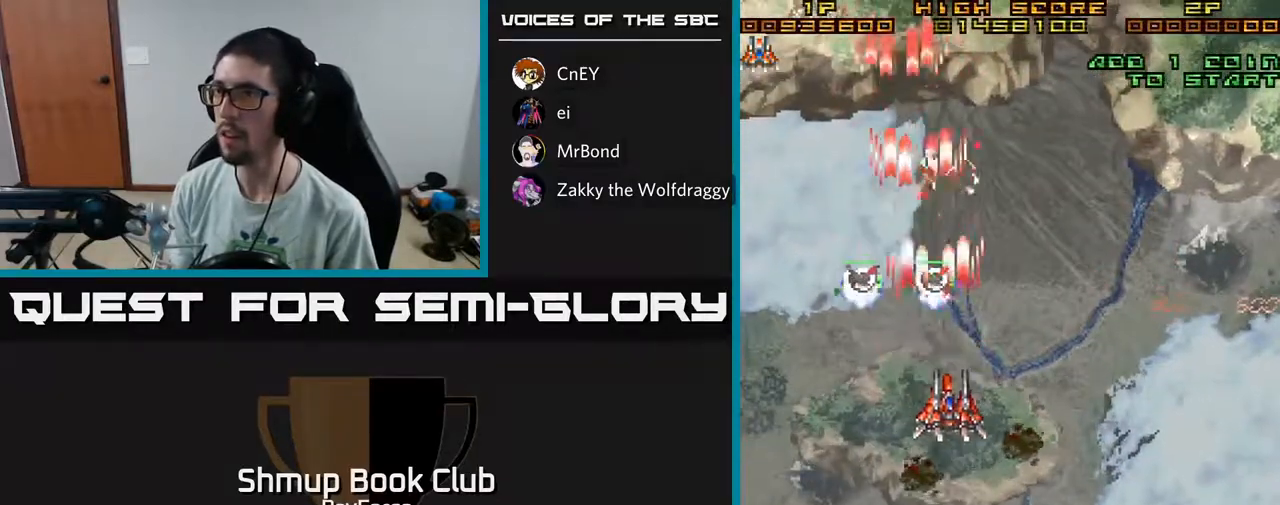
{"buttons": ["A", "DPAD_RIGHT"], "left_stick": "center", "right_stick": "center", "events": [[17, "DPAD_RIGHT", "up"], [117, "DPAD_LEFT", "down"], [133, "DPAD_UP", "up"], [200, "DPAD_DOWN", "down"], [200, "DPAD_LEFT", "up"], [233, "DPAD_RIGHT", "down"], [283, "DPAD_DOWN", "up"]]}
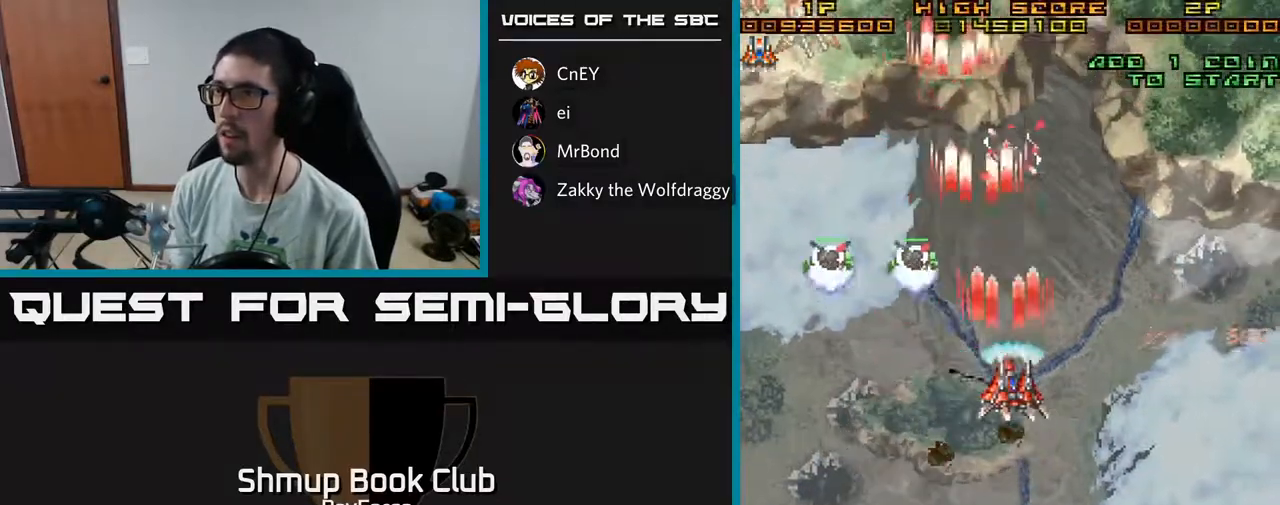
{"buttons": ["A", "DPAD_LEFT"], "left_stick": "center", "right_stick": "center", "events": [[50, "DPAD_RIGHT", "up"], [100, "DPAD_LEFT", "down"], [283, "DPAD_LEFT", "up"], [383, "DPAD_DOWN", "down"], [383, "DPAD_RIGHT", "down"], [400, "DPAD_RIGHT", "up"], [433, "DPAD_DOWN", "up"], [450, "DPAD_LEFT", "down"]]}
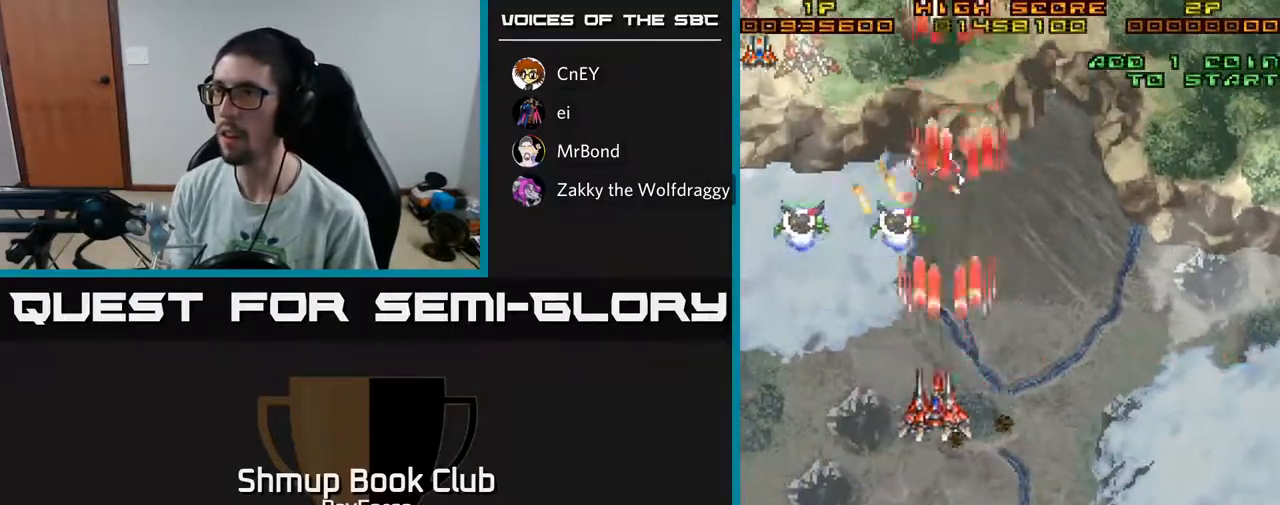
{"buttons": ["A", "DPAD_UP", "DPAD_LEFT"], "left_stick": "center", "right_stick": "center", "events": [[183, "DPAD_UP", "down"]]}
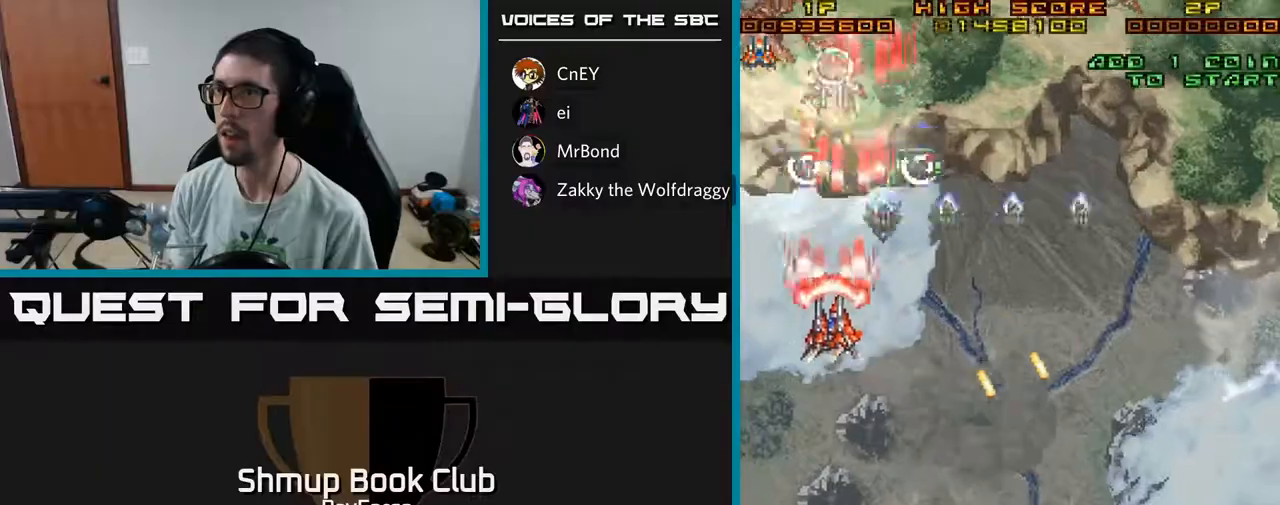
{"buttons": ["A", "DPAD_DOWN"], "left_stick": "center", "right_stick": "center", "events": [[183, "DPAD_UP", "up"], [283, "DPAD_DOWN", "down"], [300, "X", "down"], [400, "DPAD_LEFT", "up"], [433, "X", "up"]]}
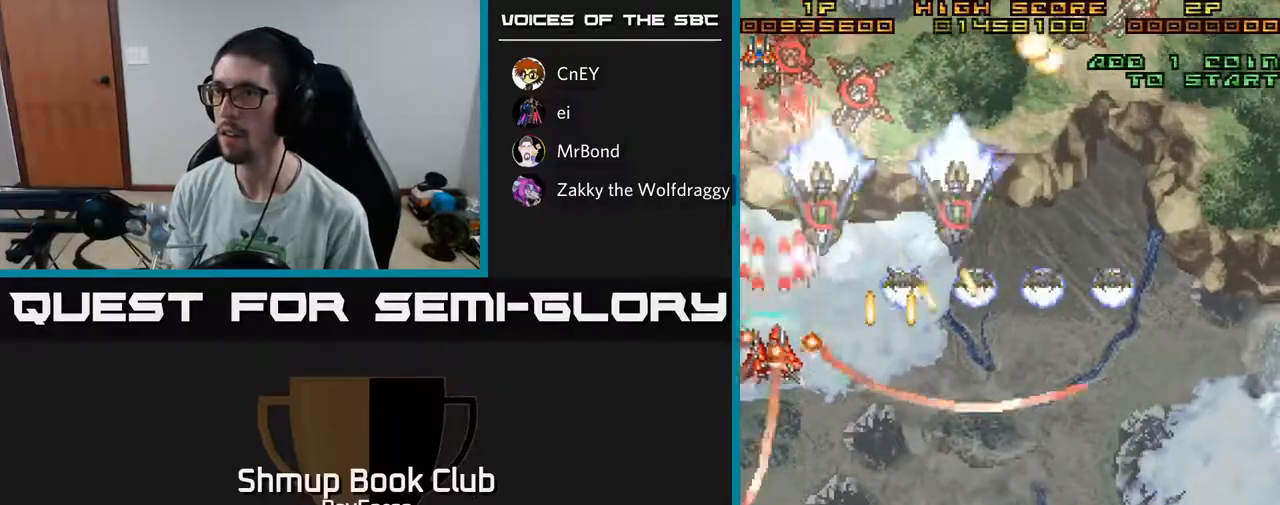
{"buttons": ["A", "DPAD_DOWN"], "left_stick": "center", "right_stick": "center", "events": [[250, "DPAD_RIGHT", "down"], [300, "DPAD_RIGHT", "up"]]}
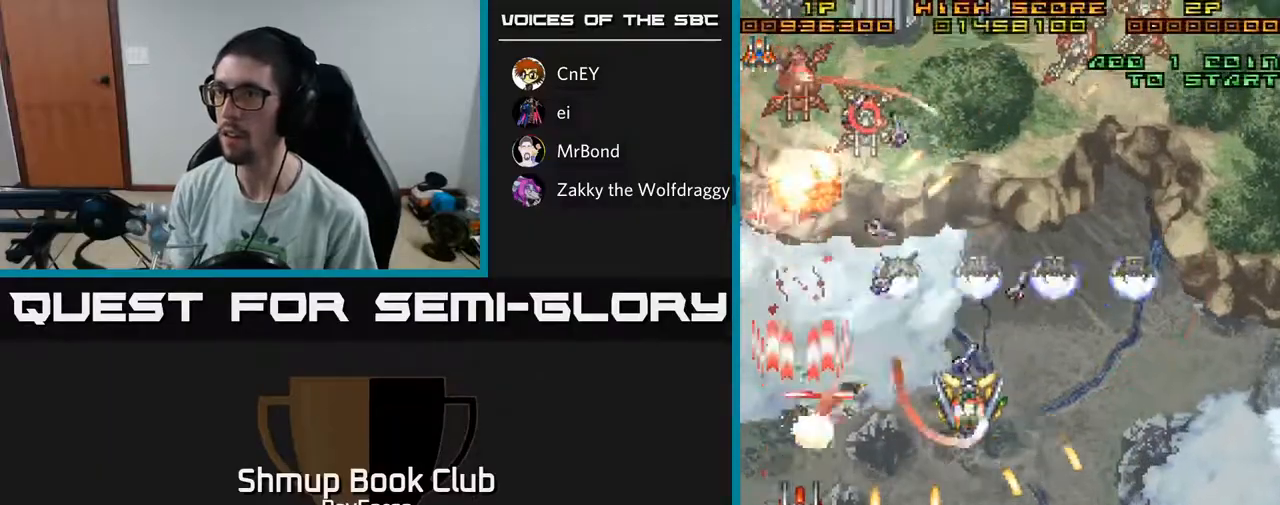
{"buttons": ["A", "DPAD_RIGHT"], "left_stick": "center", "right_stick": "center"}
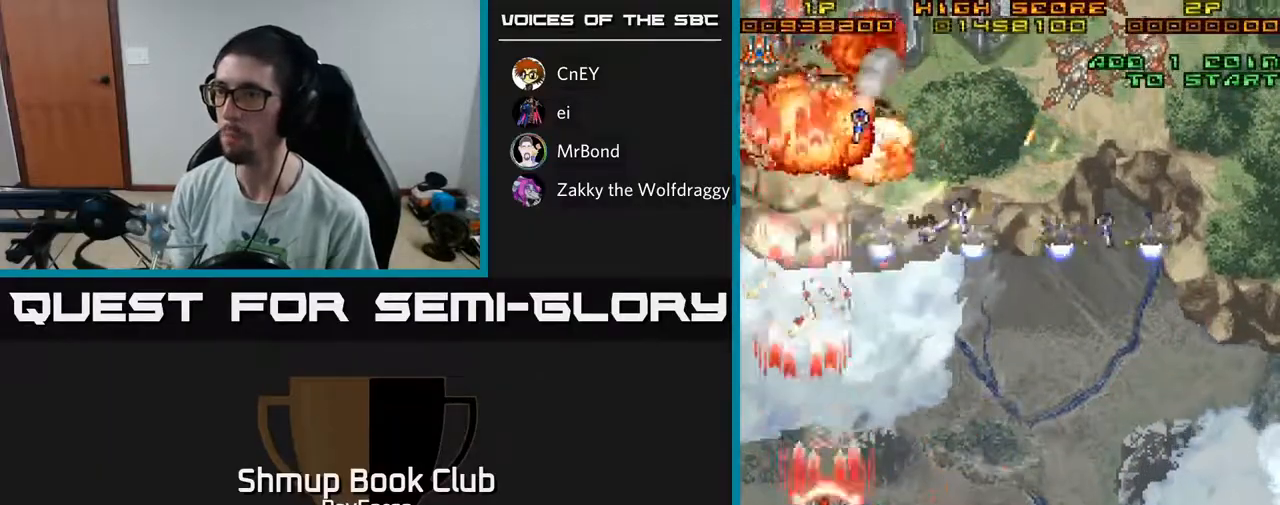
{"buttons": ["A", "DPAD_RIGHT"], "left_stick": "center", "right_stick": "center", "events": [[200, "DPAD_UP", "down"], [217, "DPAD_RIGHT", "up"], [317, "DPAD_RIGHT", "down"], [483, "DPAD_UP", "up"]]}
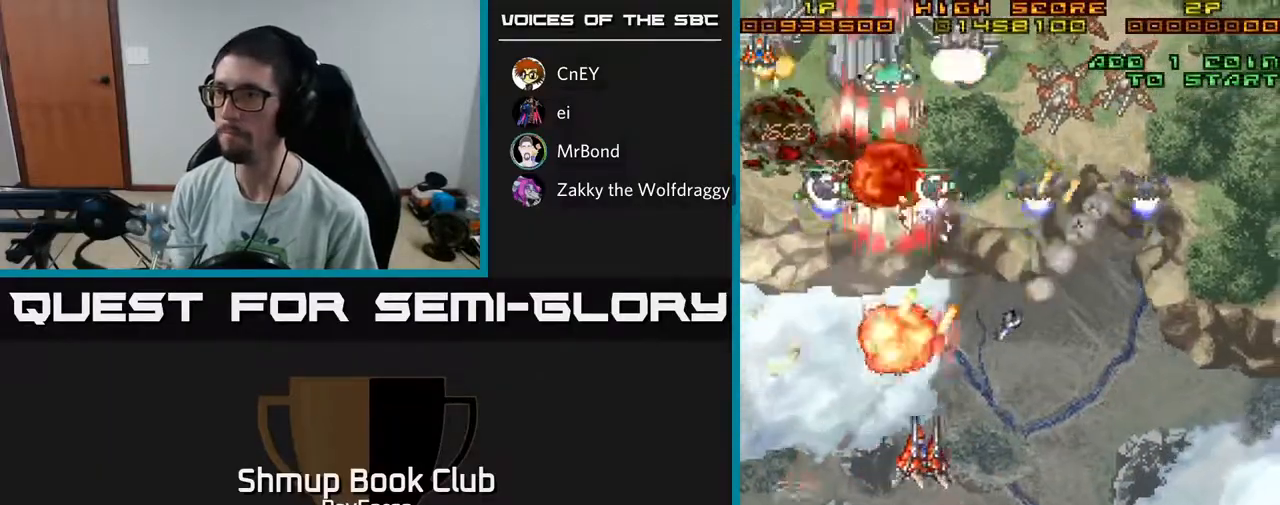
{"buttons": ["A", "DPAD_RIGHT"], "left_stick": "center", "right_stick": "center", "events": [[50, "DPAD_UP", "down"], [183, "DPAD_UP", "up"], [250, "DPAD_DOWN", "down"], [383, "DPAD_DOWN", "up"]]}
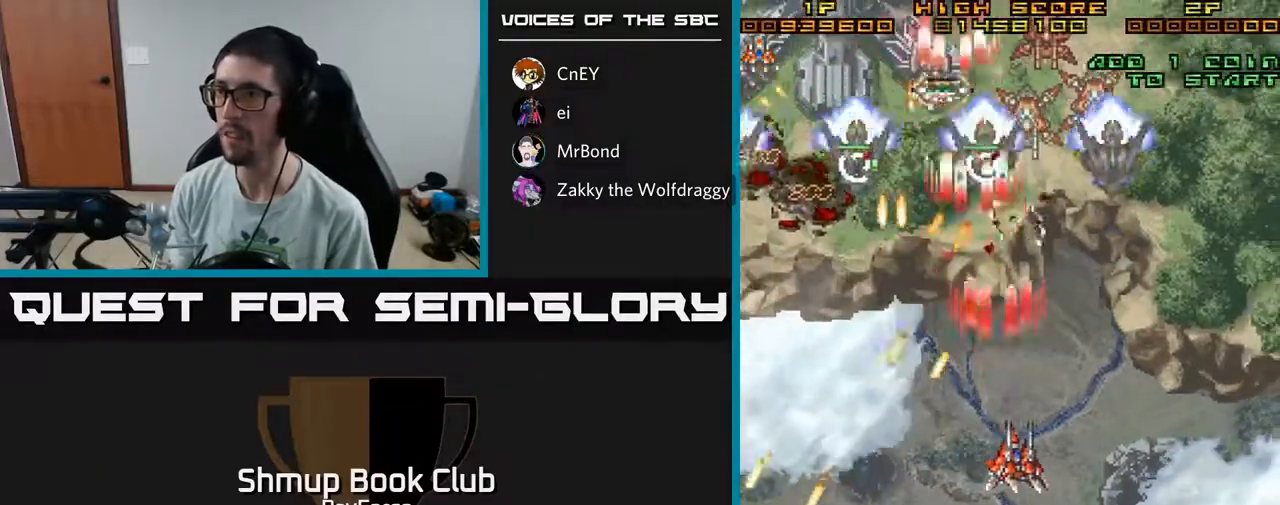
{"buttons": ["A", "X", "DPAD_DOWN", "DPAD_RIGHT"], "left_stick": "center", "right_stick": "center", "events": [[83, "DPAD_UP", "down"], [100, "DPAD_RIGHT", "up"], [150, "DPAD_RIGHT", "down"], [333, "DPAD_RIGHT", "up"], [367, "DPAD_UP", "up"], [383, "DPAD_DOWN", "down"], [417, "X", "down"], [467, "DPAD_RIGHT", "down"]]}
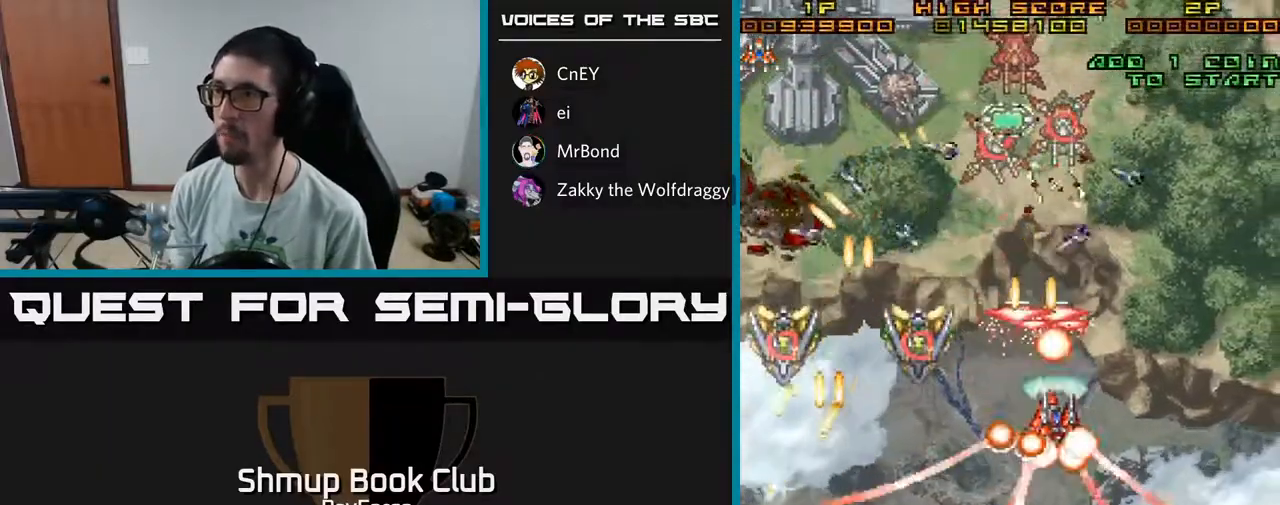
{"buttons": ["A", "DPAD_DOWN", "DPAD_RIGHT"], "left_stick": "center", "right_stick": "center", "events": [[50, "X", "up"]]}
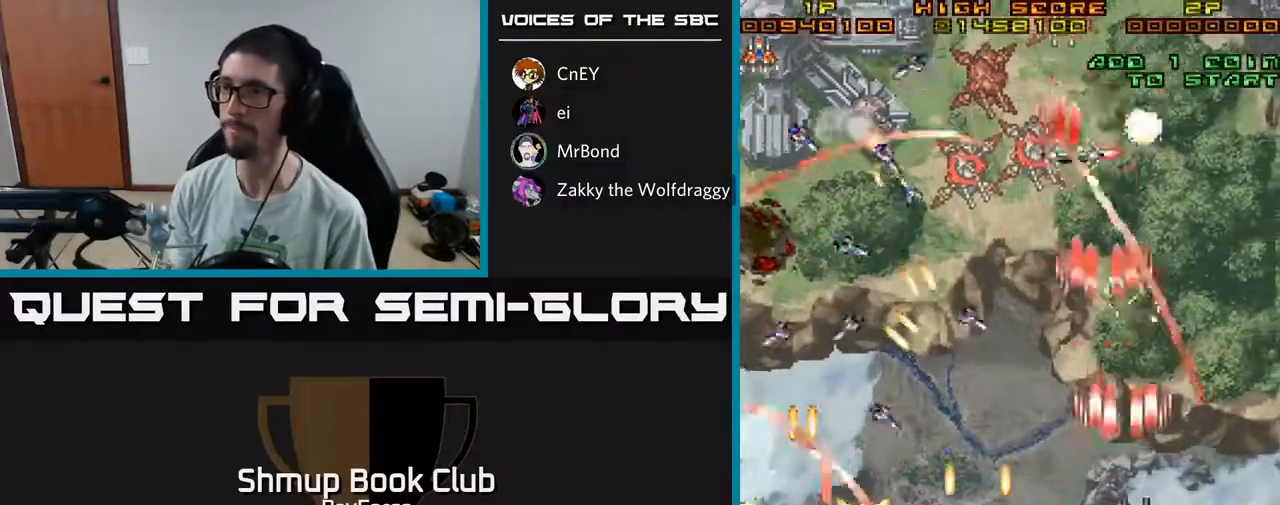
{"buttons": ["A", "DPAD_UP", "DPAD_LEFT"], "left_stick": "center", "right_stick": "center", "events": [[167, "DPAD_RIGHT", "up"], [217, "DPAD_LEFT", "down"], [300, "DPAD_LEFT", "up"], [350, "DPAD_DOWN", "up"], [350, "DPAD_LEFT", "down"], [467, "DPAD_UP", "down"]]}
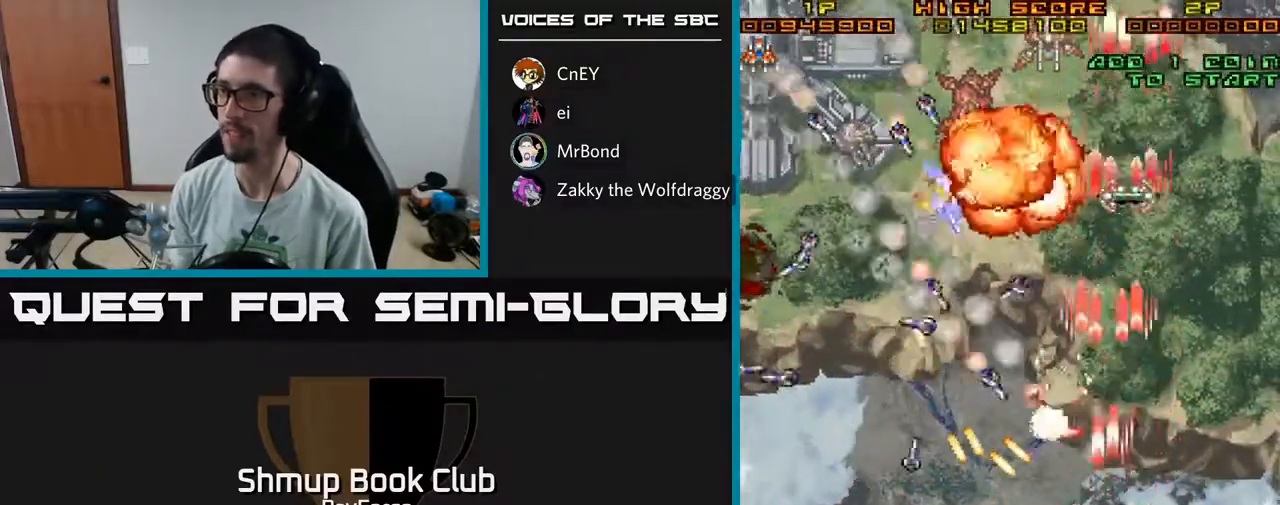
{"buttons": ["A", "DPAD_UP", "DPAD_LEFT"], "left_stick": "center", "right_stick": "center", "events": [[17, "DPAD_UP", "up"], [133, "DPAD_DOWN", "down"], [350, "DPAD_DOWN", "up"], [433, "DPAD_UP", "down"]]}
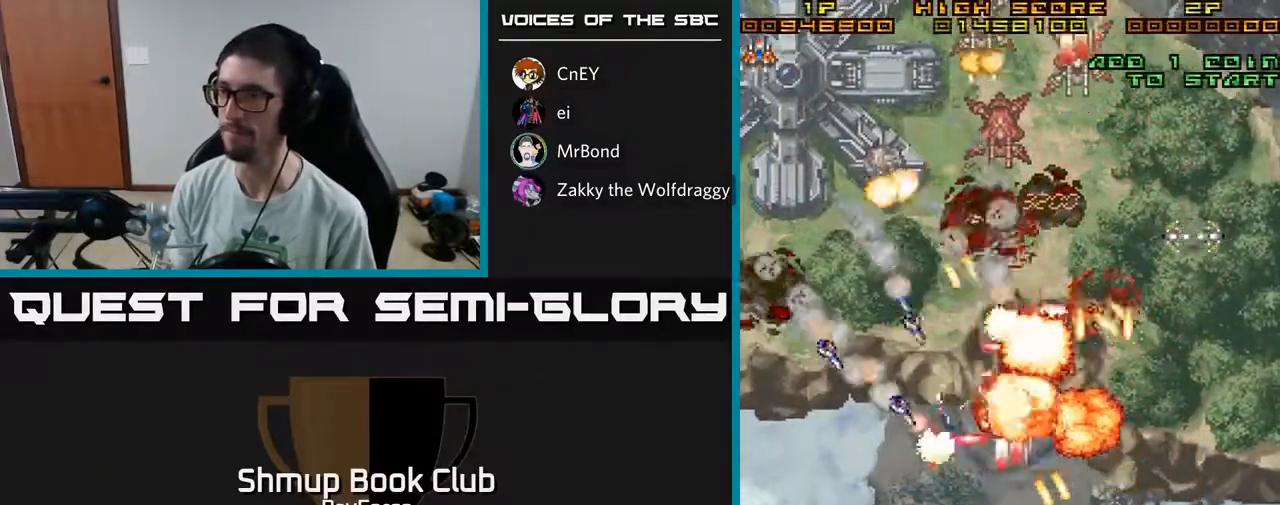
{"buttons": ["A", "DPAD_LEFT"], "left_stick": "center", "right_stick": "center", "events": [[150, "DPAD_UP", "up"], [267, "DPAD_DOWN", "down"], [267, "DPAD_LEFT", "up"], [283, "DPAD_RIGHT", "down"], [383, "DPAD_RIGHT", "up"], [400, "DPAD_DOWN", "up"], [417, "DPAD_LEFT", "down"]]}
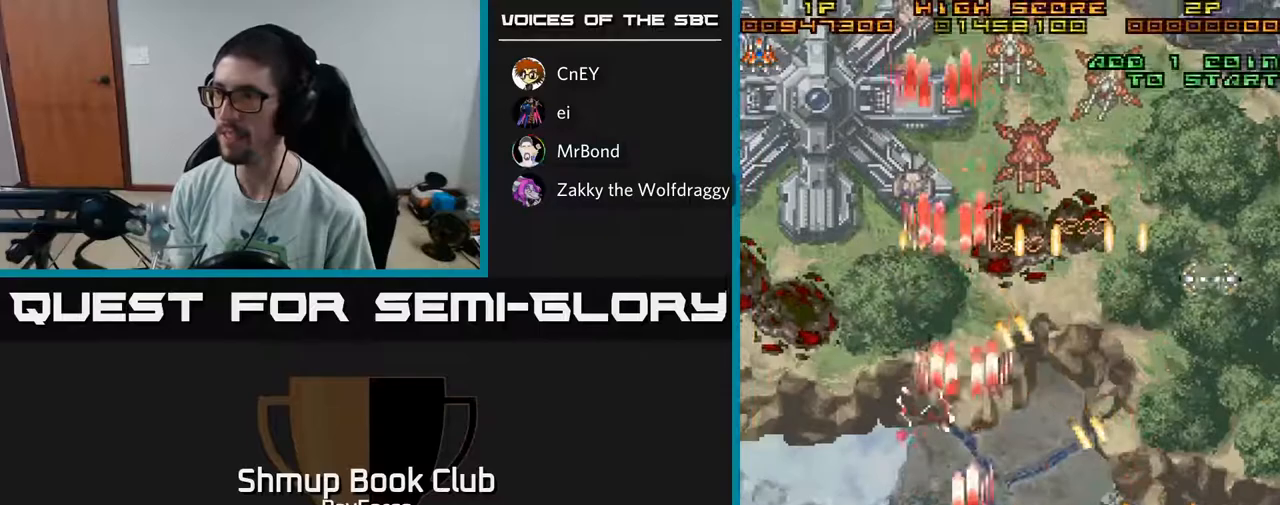
{"buttons": ["A", "DPAD_UP", "DPAD_LEFT"], "left_stick": "center", "right_stick": "center", "events": [[33, "DPAD_UP", "down"], [167, "DPAD_UP", "up"], [367, "DPAD_UP", "down"]]}
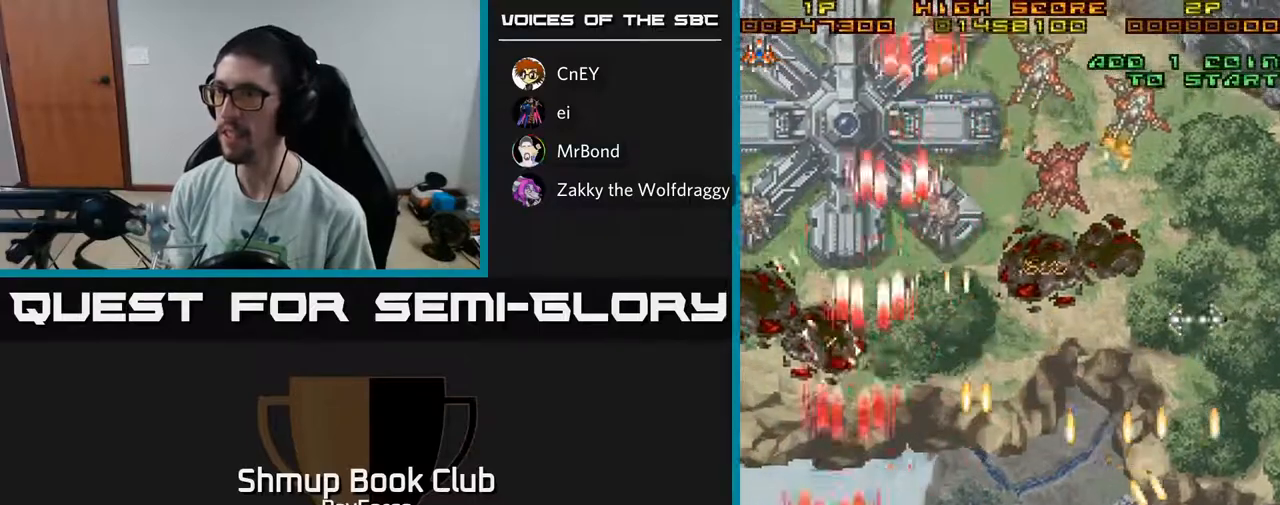
{"buttons": ["A", "DPAD_DOWN"], "left_stick": "center", "right_stick": "center", "events": [[33, "DPAD_LEFT", "up"], [83, "DPAD_RIGHT", "down"], [167, "DPAD_RIGHT", "up"], [233, "DPAD_RIGHT", "down"], [233, "DPAD_UP", "up"], [383, "DPAD_UP", "down"], [400, "DPAD_RIGHT", "up"], [483, "DPAD_UP", "up"], [500, "DPAD_DOWN", "down"]]}
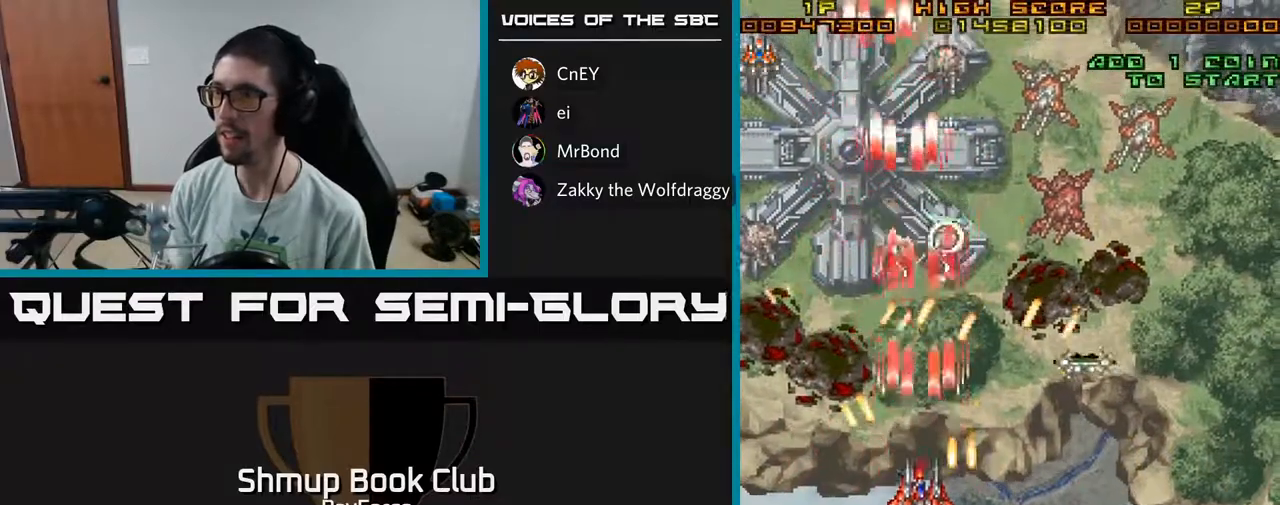
{"buttons": ["A", "DPAD_LEFT"], "left_stick": "center", "right_stick": "center", "events": [[233, "DPAD_LEFT", "down"], [433, "DPAD_DOWN", "up"]]}
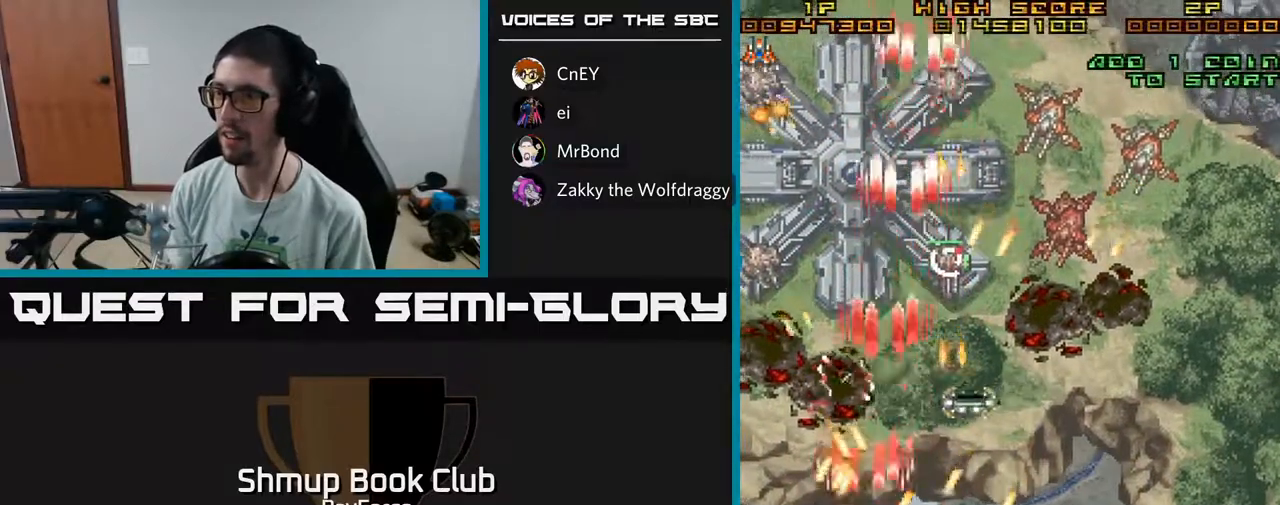
{"buttons": ["A"], "left_stick": "center", "right_stick": "center", "events": [[33, "DPAD_DOWN", "down"], [33, "DPAD_LEFT", "up"], [67, "DPAD_RIGHT", "down"], [200, "DPAD_RIGHT", "up"], [217, "DPAD_DOWN", "up"]]}